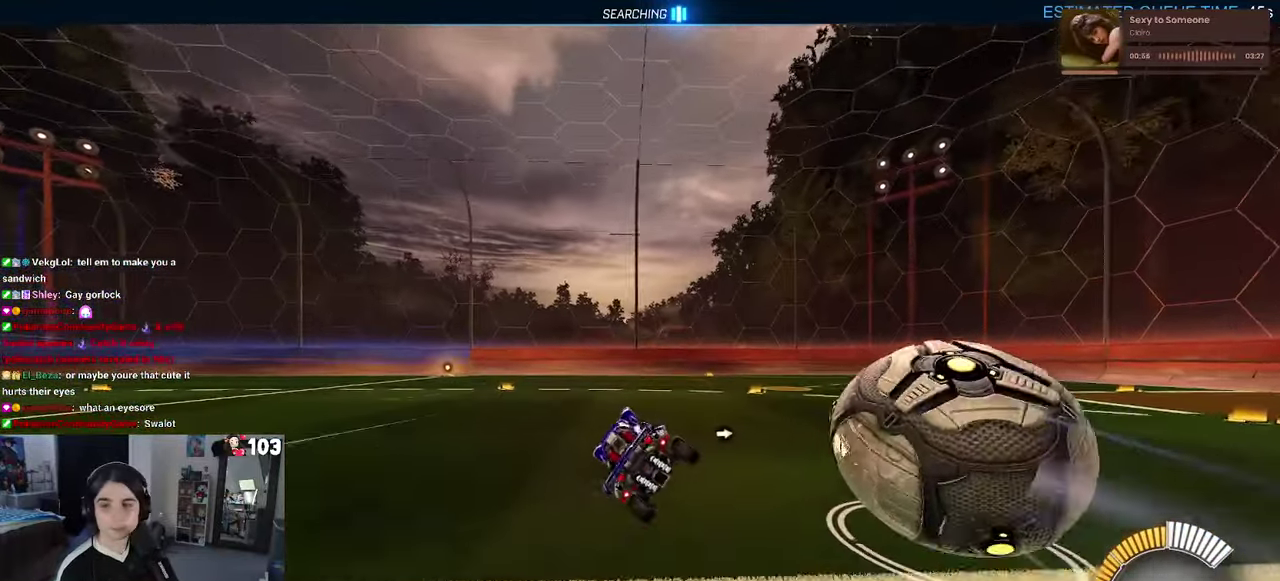
Gameplay with a controller (PlayStation layout); each line is a JSON object with the inputs held at the frame after it. "events" lists button and stick changes between this image and that frame as [ms after this image, input, new state], when the widget could be followed in between. This document gives stick clicks only as held states, not as events. Not read: L1.
{"buttons": ["L2"], "left_stick": "right", "right_stick": "center", "events": [[117, "TRIANGLE", "down"], [217, "TRIANGLE", "up"], [267, "L2", "down"], [284, "left_stick", "right"], [300, "R2", "up"]]}
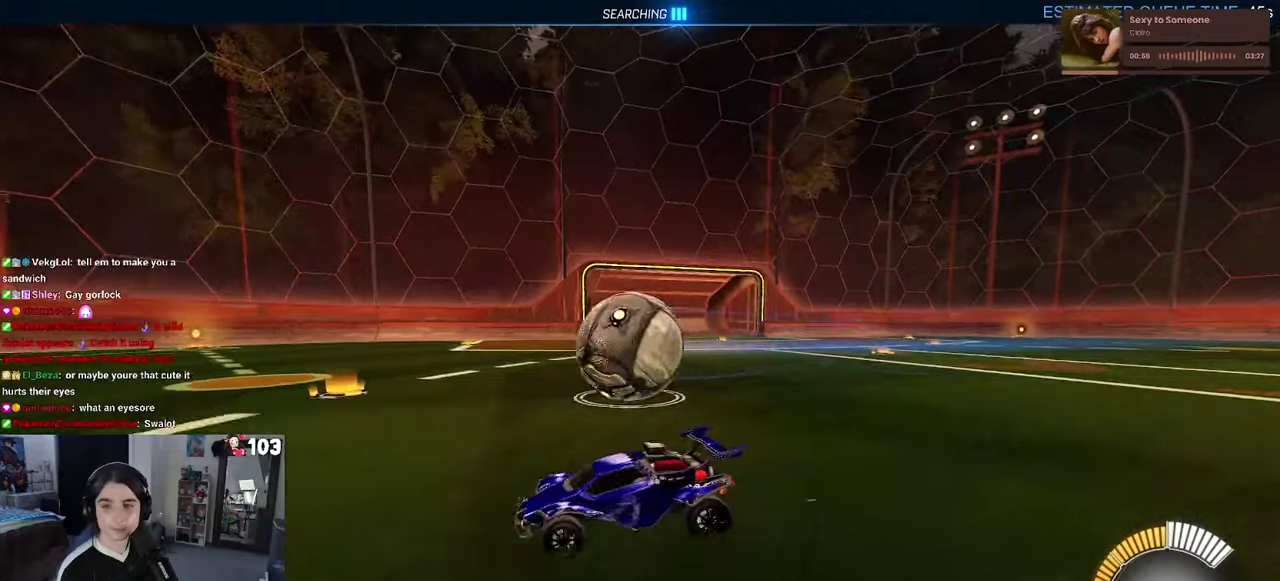
{"buttons": ["R1", "R2"], "left_stick": "center", "right_stick": "center", "events": [[100, "R2", "down"], [100, "left_stick", "center"], [266, "L2", "up"], [400, "R1", "down"]]}
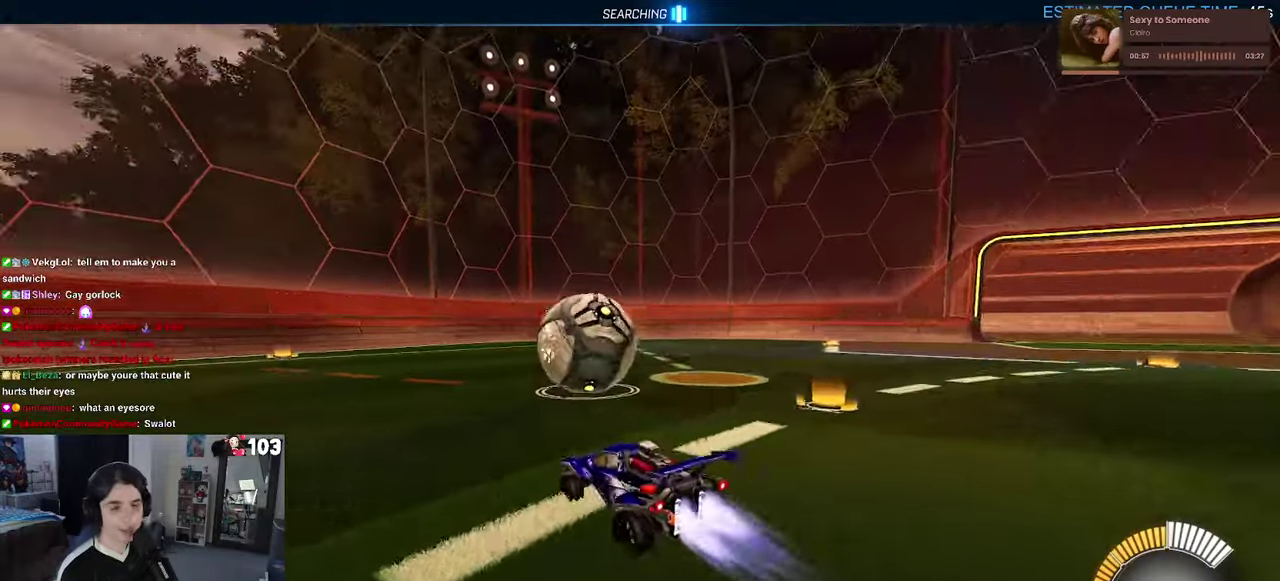
{"buttons": ["R2"], "left_stick": "center", "right_stick": "center", "events": [[333, "left_stick", "left"], [416, "R1", "up"], [483, "left_stick", "center"]]}
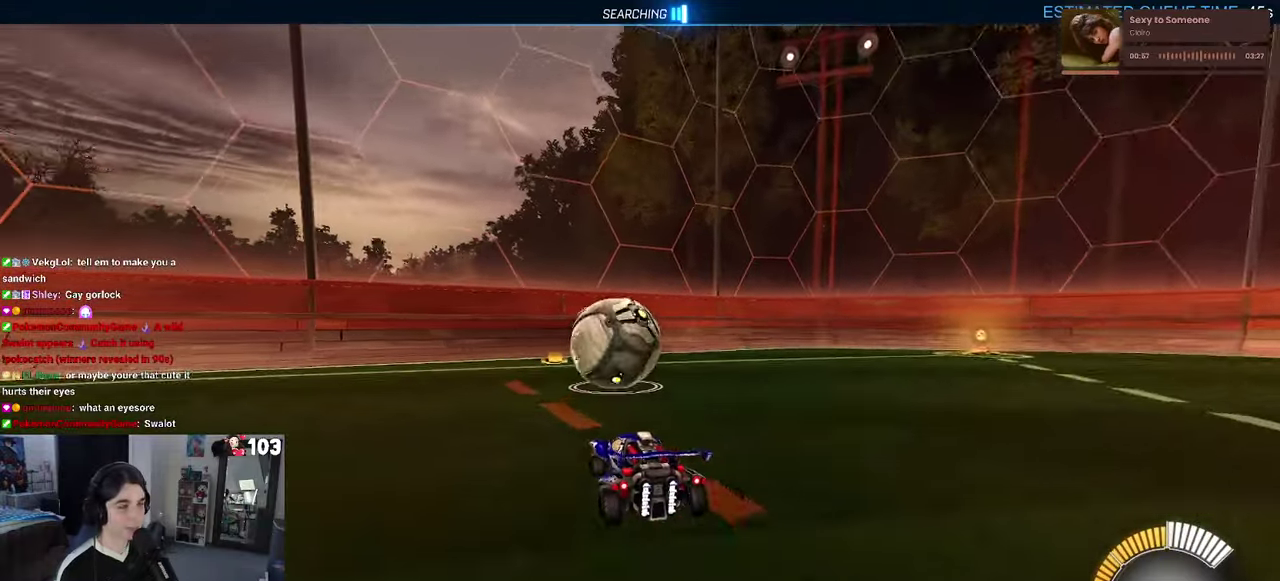
{"buttons": ["R2"], "left_stick": "center", "right_stick": "center", "events": [[333, "L2", "down"], [433, "L2", "up"]]}
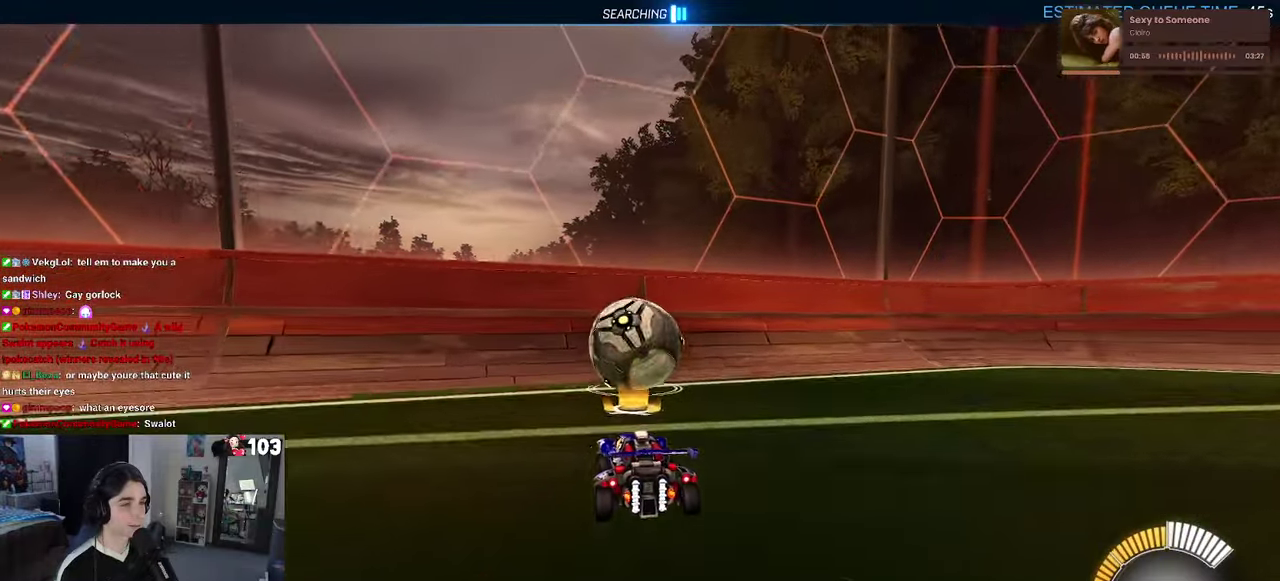
{"buttons": ["R2"], "left_stick": "center", "right_stick": "center", "events": [[100, "R1", "down"], [433, "R1", "up"]]}
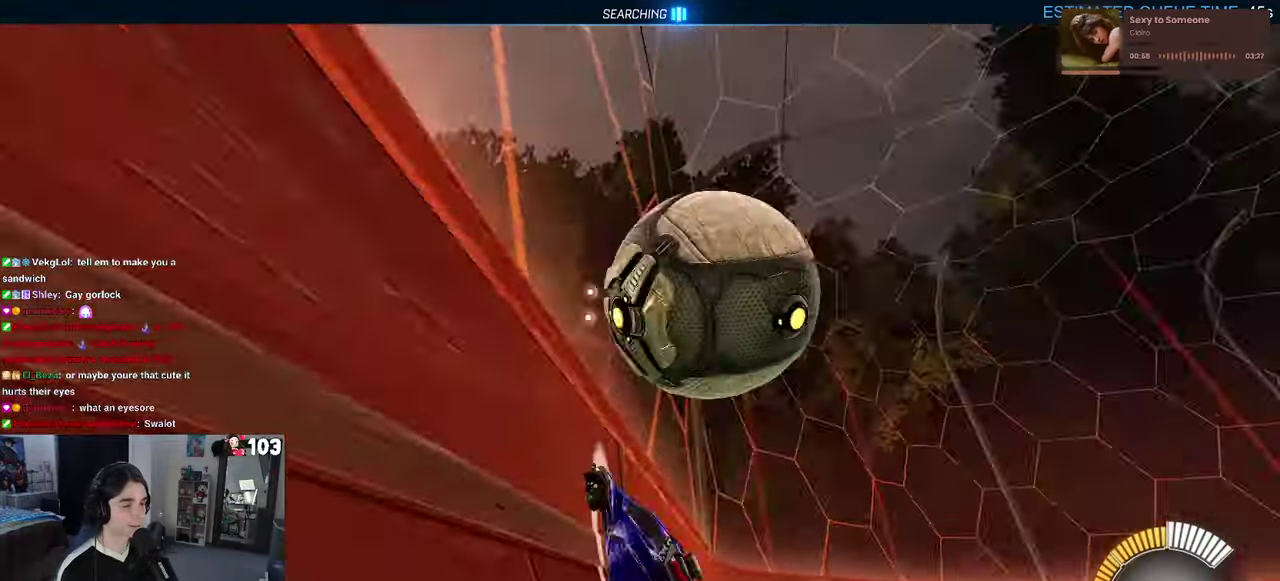
{"buttons": ["R2"], "left_stick": "right", "right_stick": "center", "events": [[16, "left_stick", "left"], [100, "left_stick", "center"], [166, "CROSS", "down"], [200, "left_stick", "right"], [350, "CROSS", "up"]]}
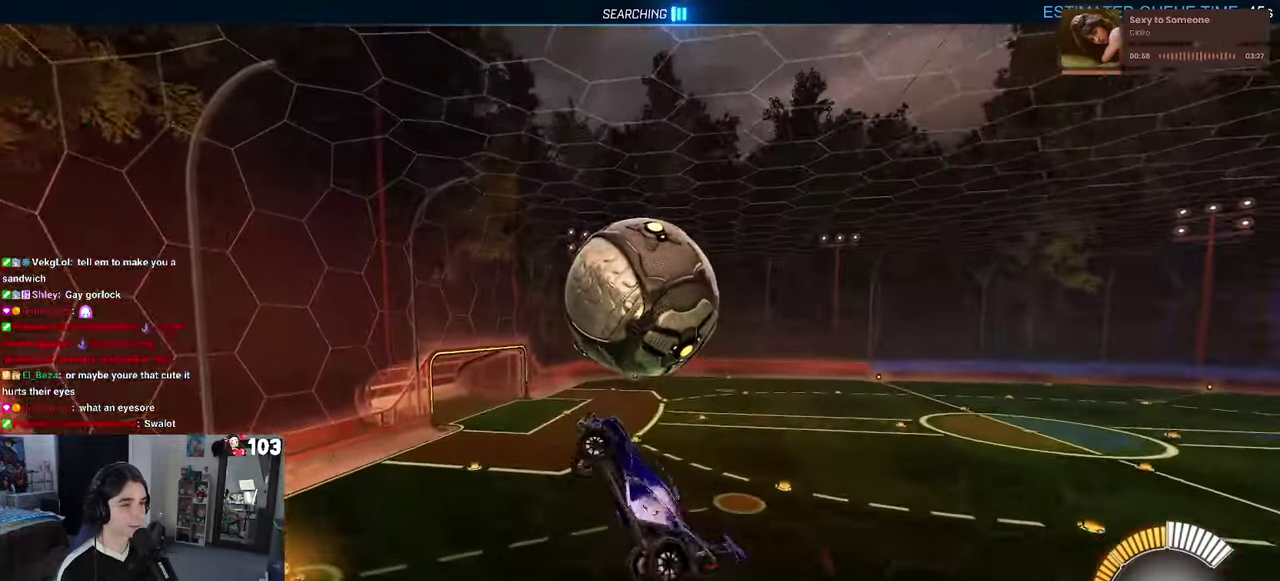
{"buttons": ["R1"], "left_stick": "left", "right_stick": "center", "events": [[166, "left_stick", "up-right"], [233, "R2", "up"], [250, "left_stick", "center"], [333, "R1", "down"], [450, "left_stick", "left"]]}